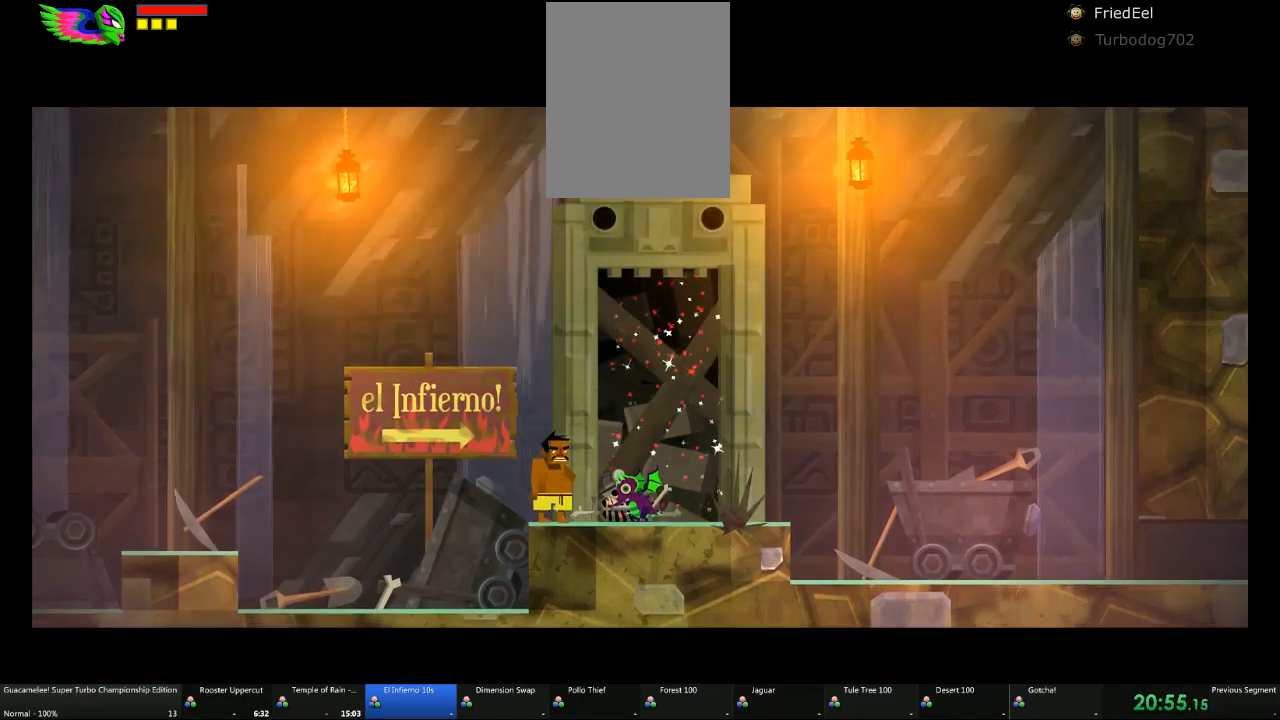
Gameplay with a controller (Xbox layout); each line is a JSON object with the inputs held at the frame after it. "events" lists button and stick changes between this image and that frame as [ms after this image, input, new state], when the widget could be followed in between. Not read: L2 L3 R3.
{"buttons": ["A"], "left_stick": "center", "right_stick": "center", "events": [[500, "A", "down"]]}
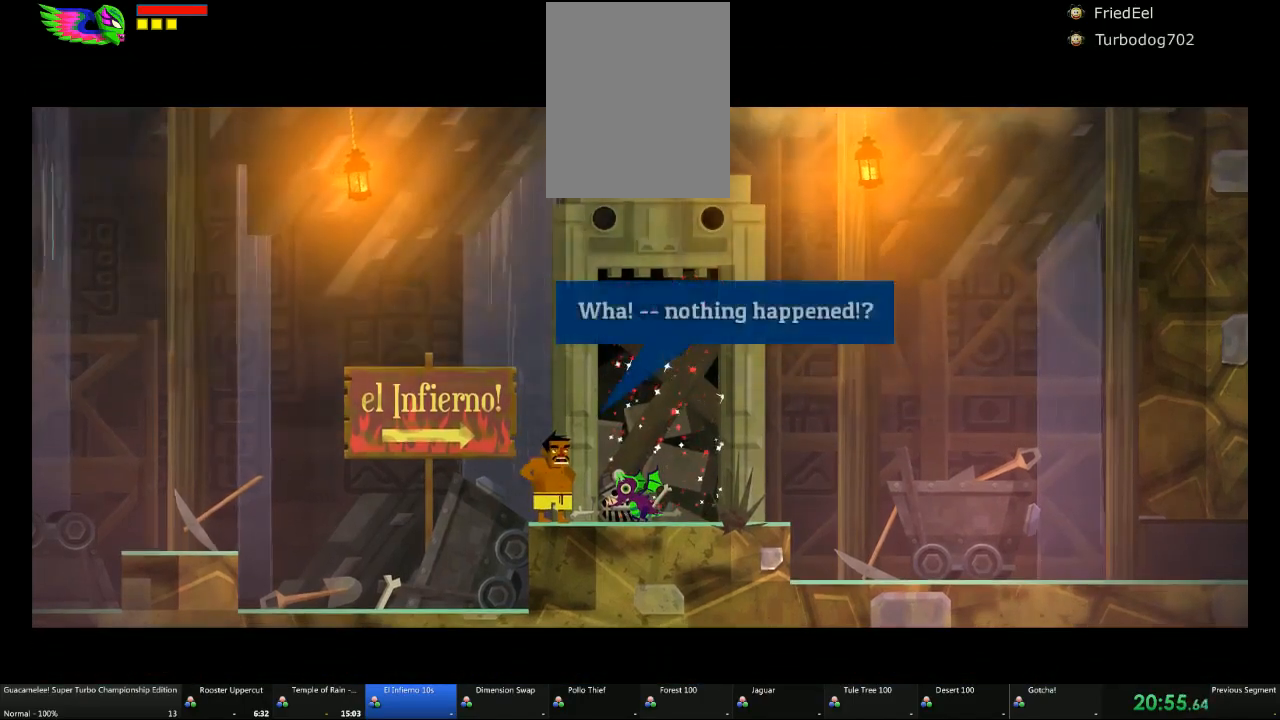
{"buttons": [], "left_stick": "left", "right_stick": "center"}
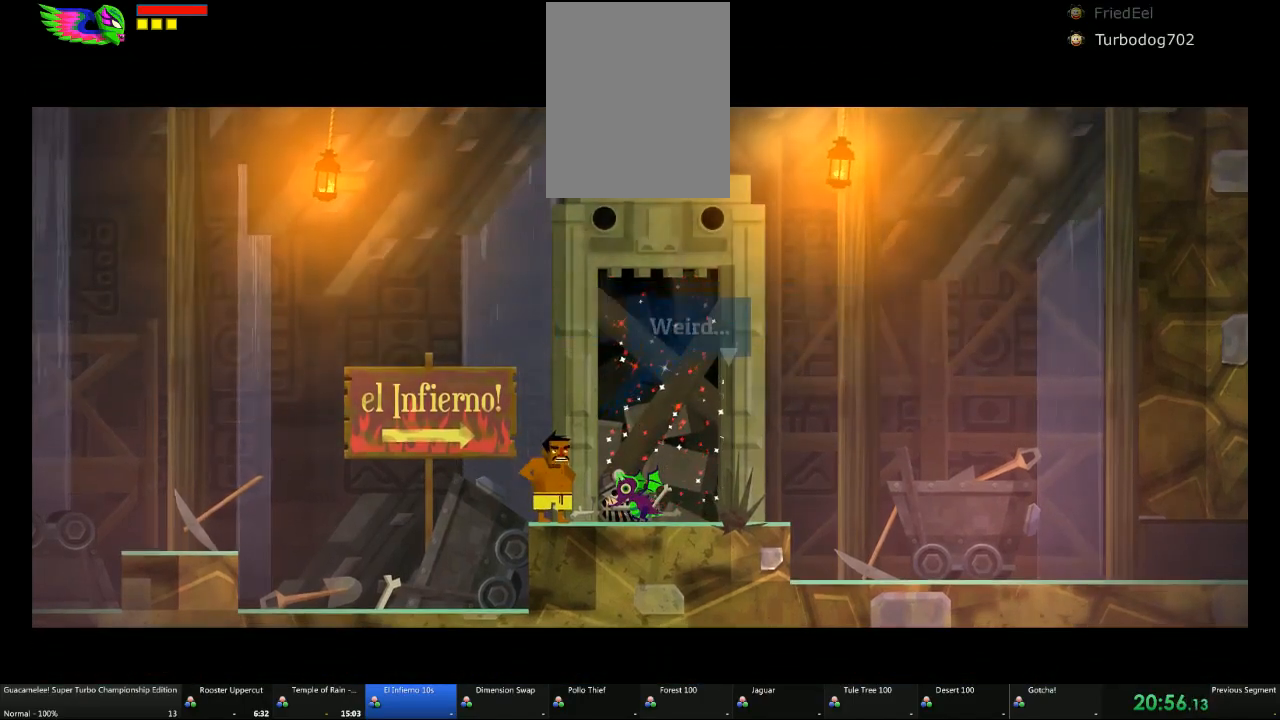
{"buttons": [], "left_stick": "left", "right_stick": "center", "events": []}
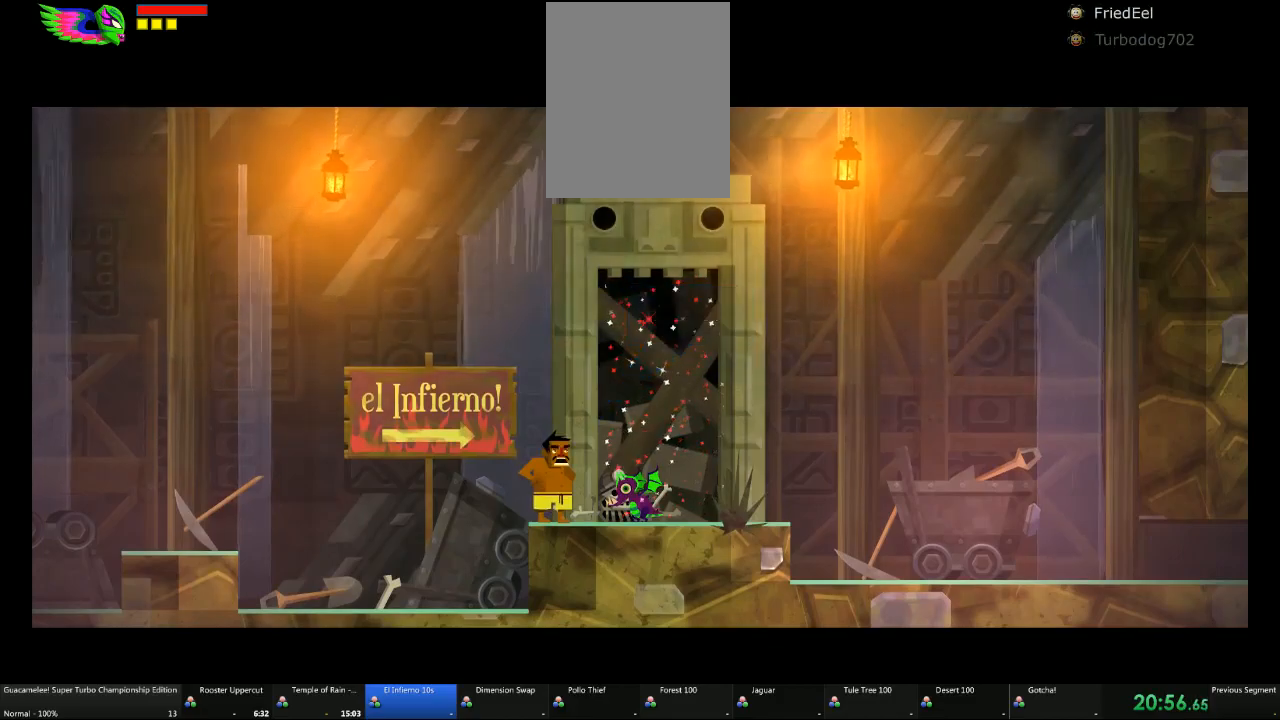
{"buttons": [], "left_stick": "left", "right_stick": "center", "events": [[367, "A", "down"], [500, "A", "up"]]}
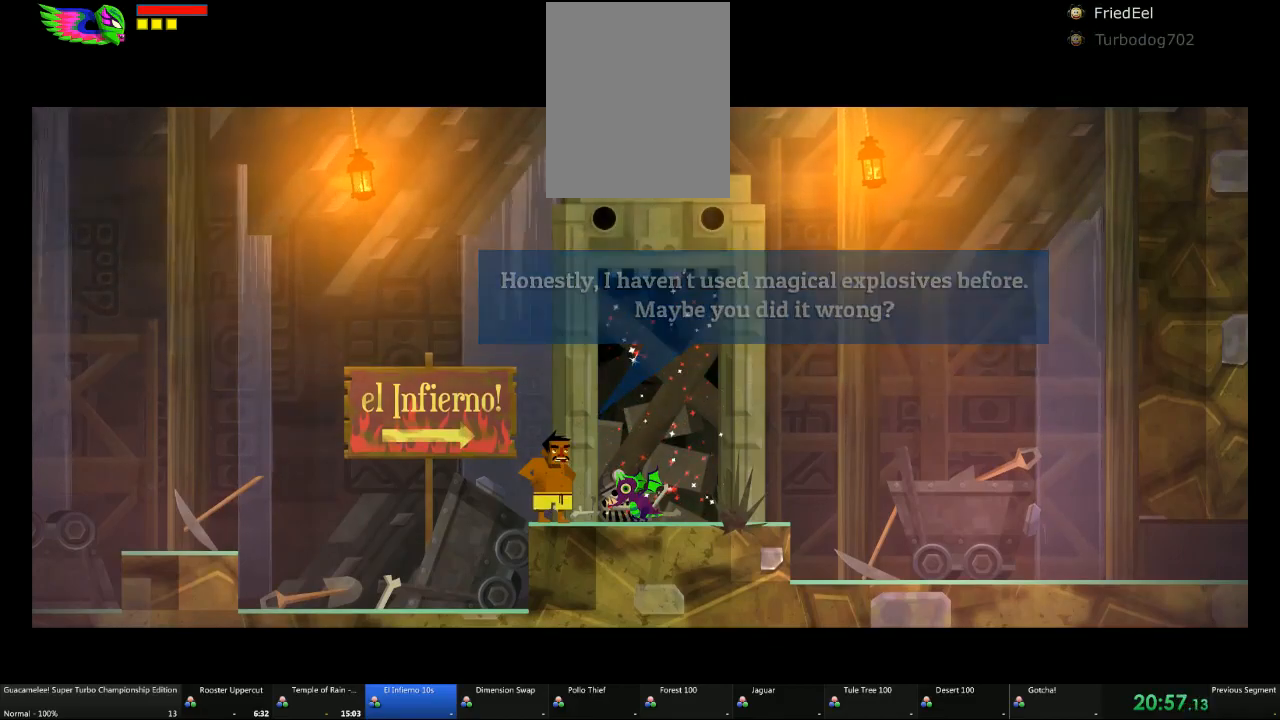
{"buttons": [], "left_stick": "left", "right_stick": "center"}
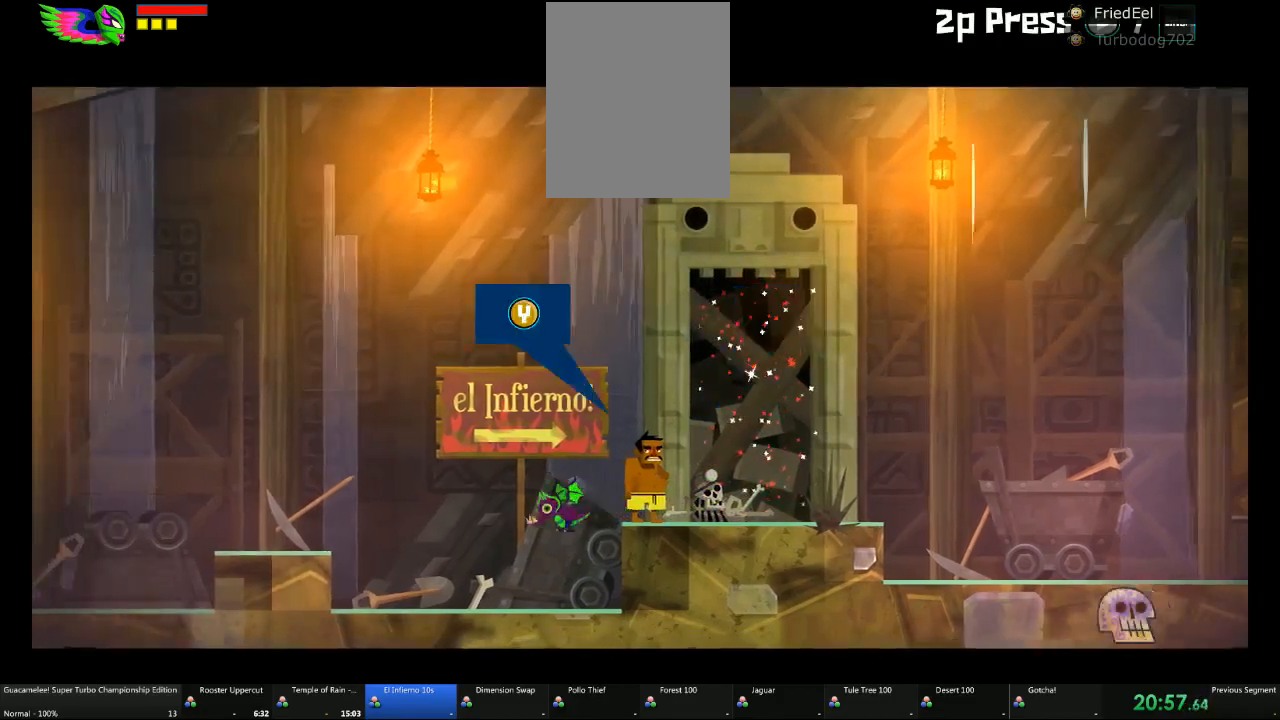
{"buttons": [], "left_stick": "left", "right_stick": "center", "events": [[317, "A", "down"], [383, "A", "up"]]}
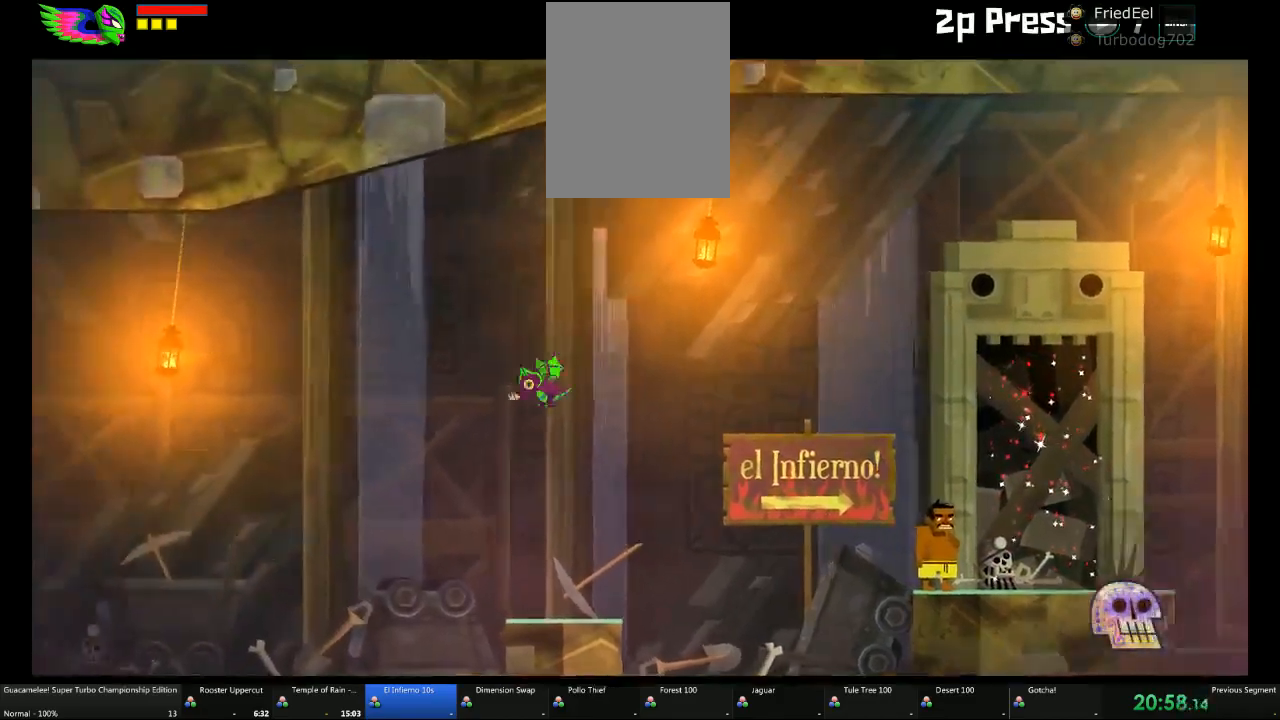
{"buttons": ["A"], "left_stick": "left", "right_stick": "center", "events": [[367, "A", "down"]]}
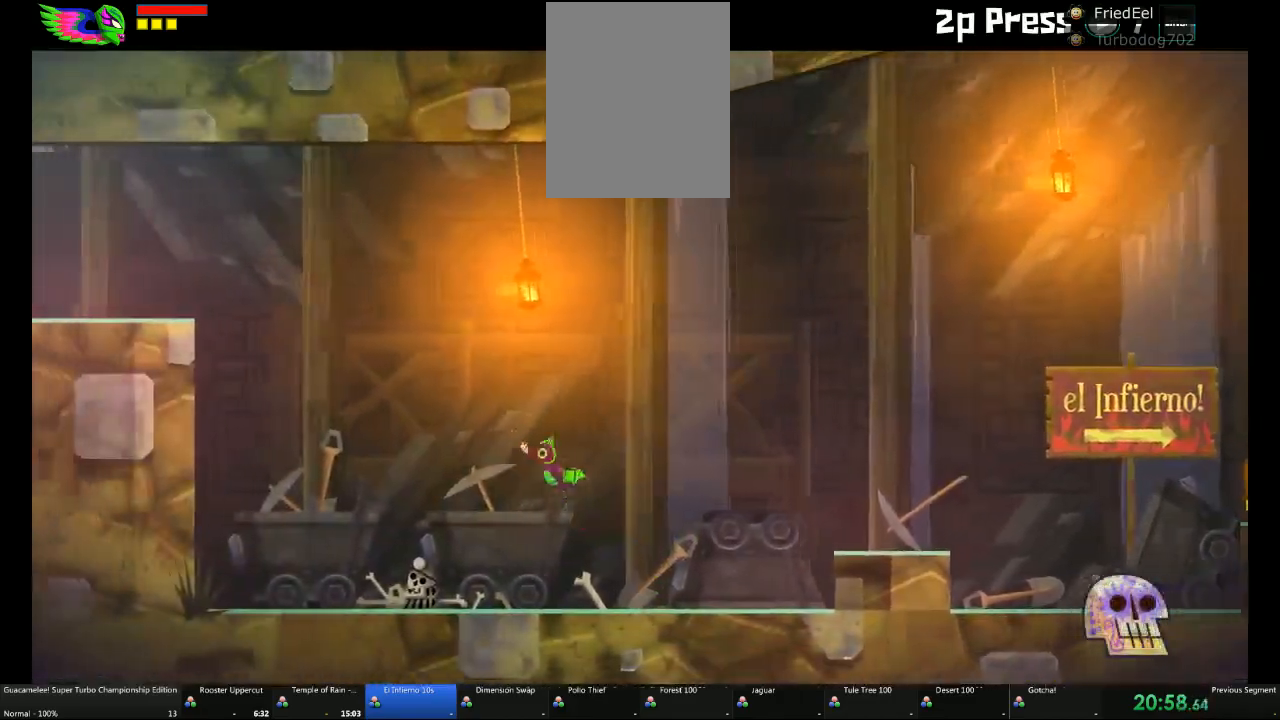
{"buttons": [], "left_stick": "left", "right_stick": "center", "events": [[467, "A", "up"]]}
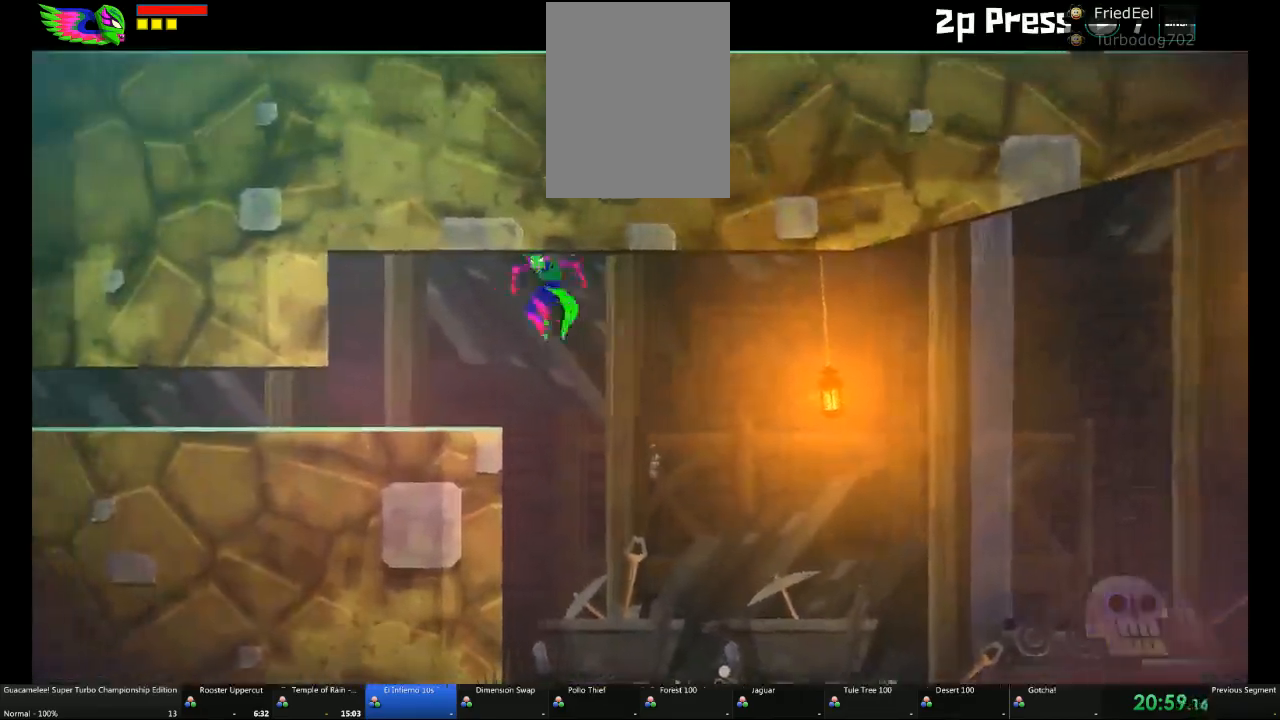
{"buttons": ["A"], "left_stick": "left", "right_stick": "center"}
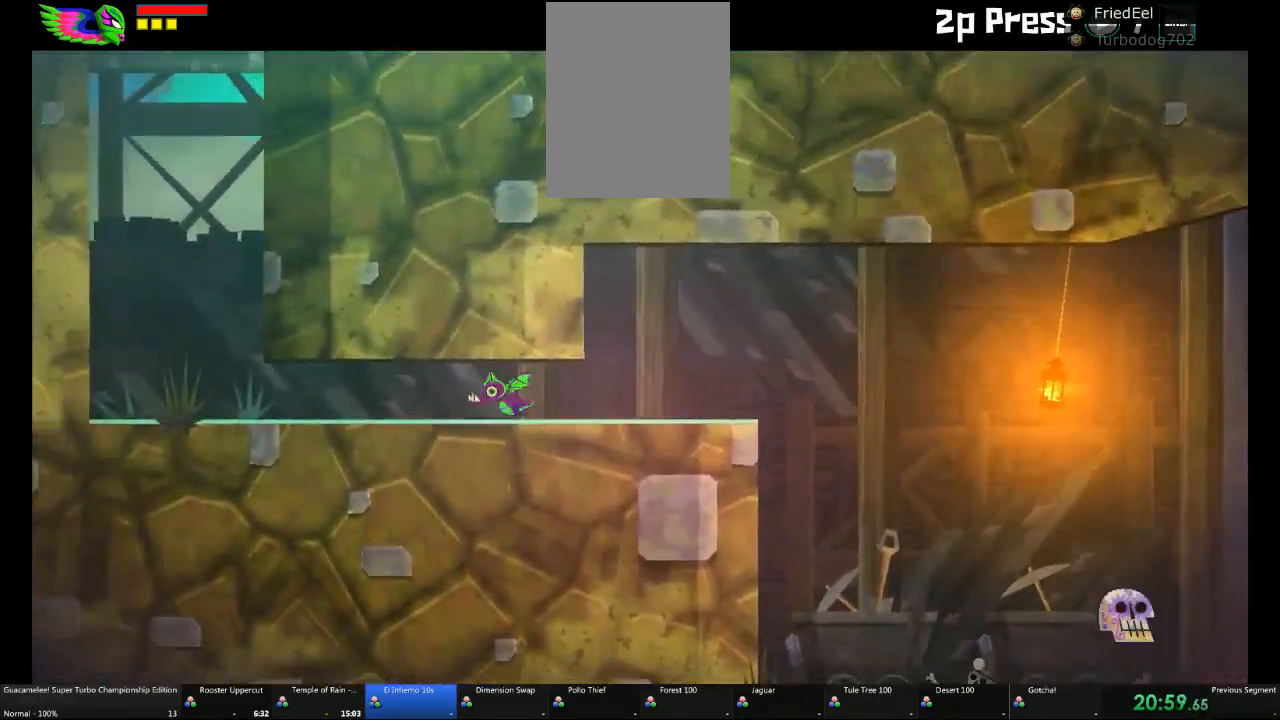
{"buttons": ["A"], "left_stick": "left", "right_stick": "center", "events": [[17, "A", "up"], [417, "A", "down"]]}
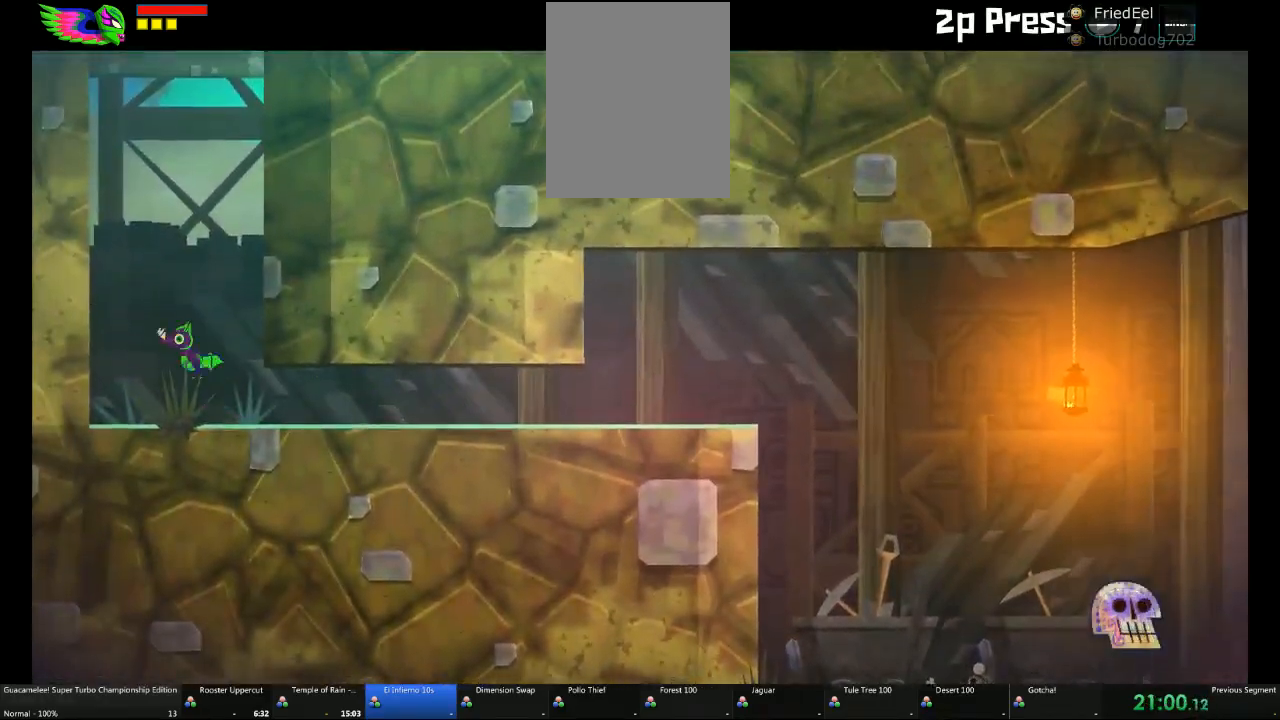
{"buttons": ["A"], "left_stick": "up-right", "right_stick": "center"}
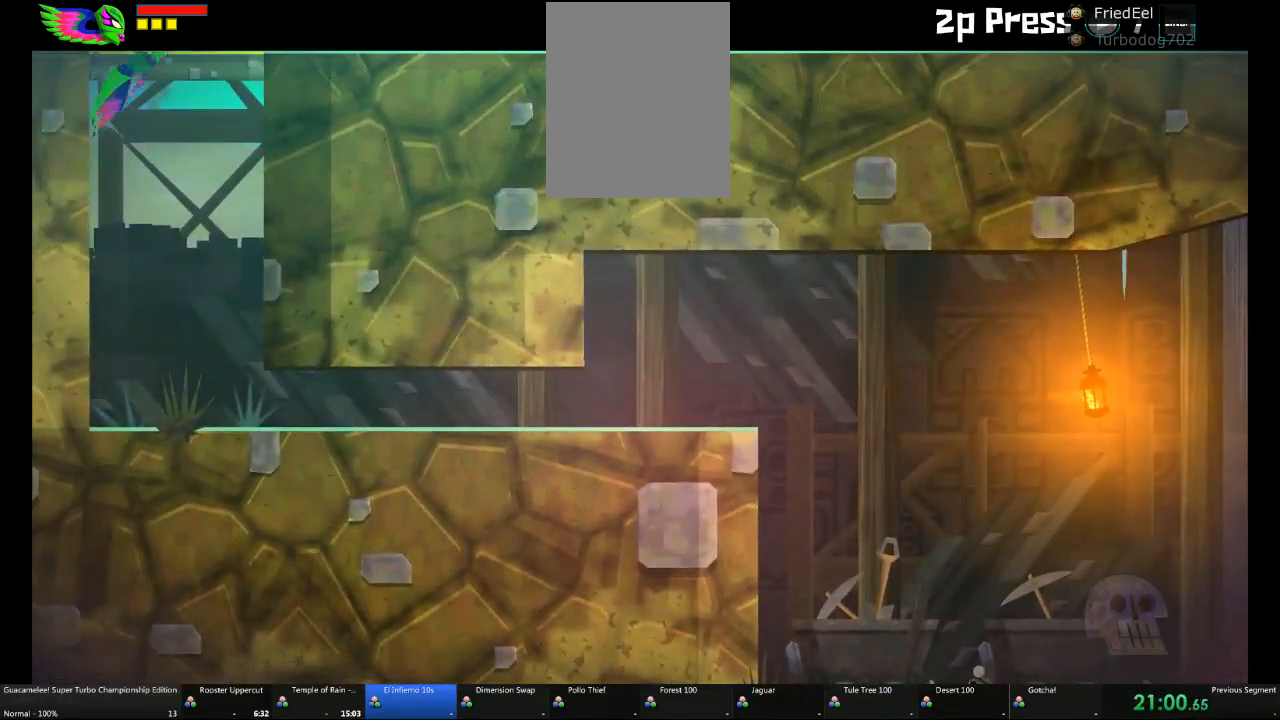
{"buttons": [], "left_stick": "right", "right_stick": "center", "events": [[133, "left_stick", "right"], [283, "A", "up"]]}
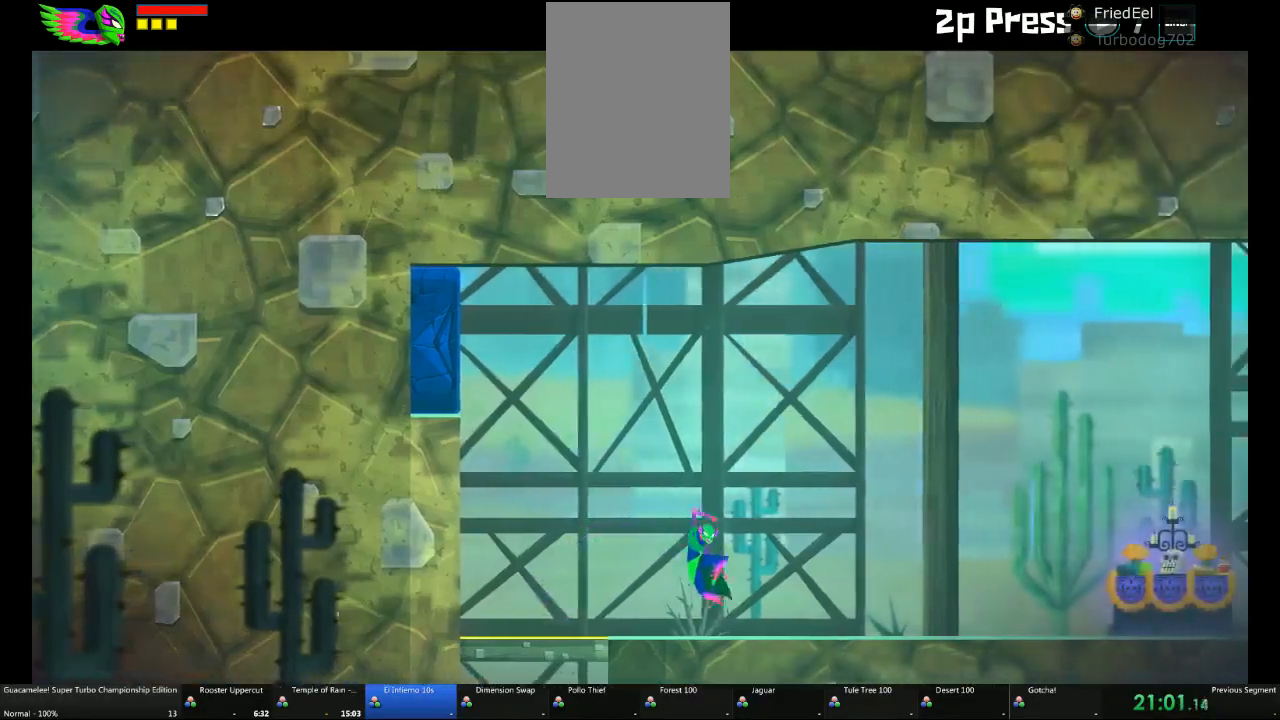
{"buttons": [], "left_stick": "right", "right_stick": "center", "events": [[33, "A", "down"], [100, "A", "up"], [117, "L1", "down"], [250, "L1", "up"]]}
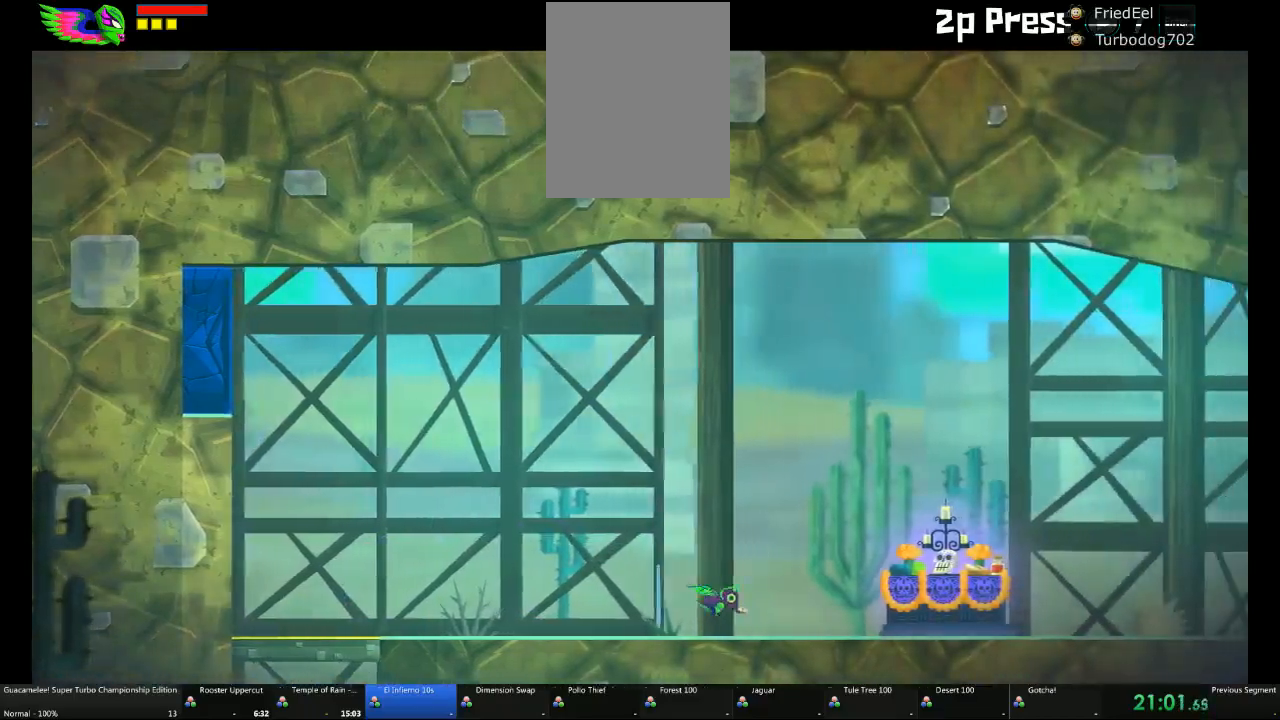
{"buttons": [], "left_stick": "right", "right_stick": "center", "events": []}
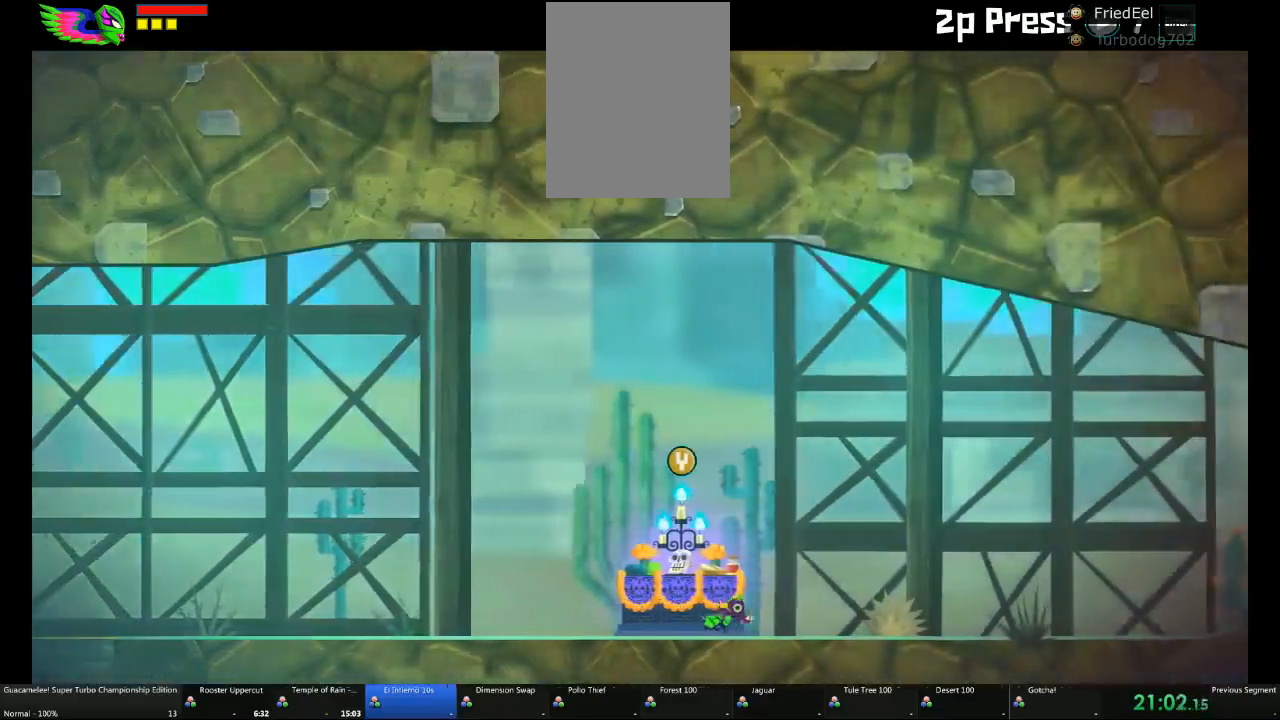
{"buttons": [], "left_stick": "right", "right_stick": "center", "events": []}
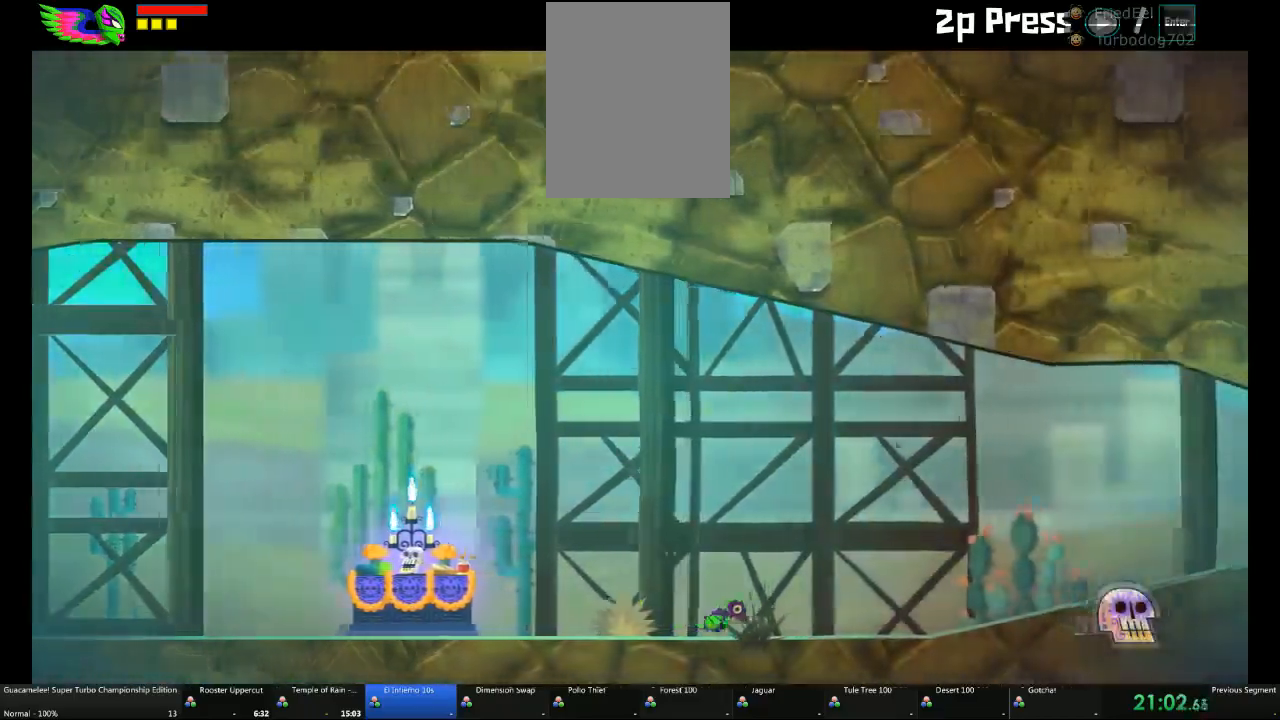
{"buttons": [], "left_stick": "right", "right_stick": "center", "events": []}
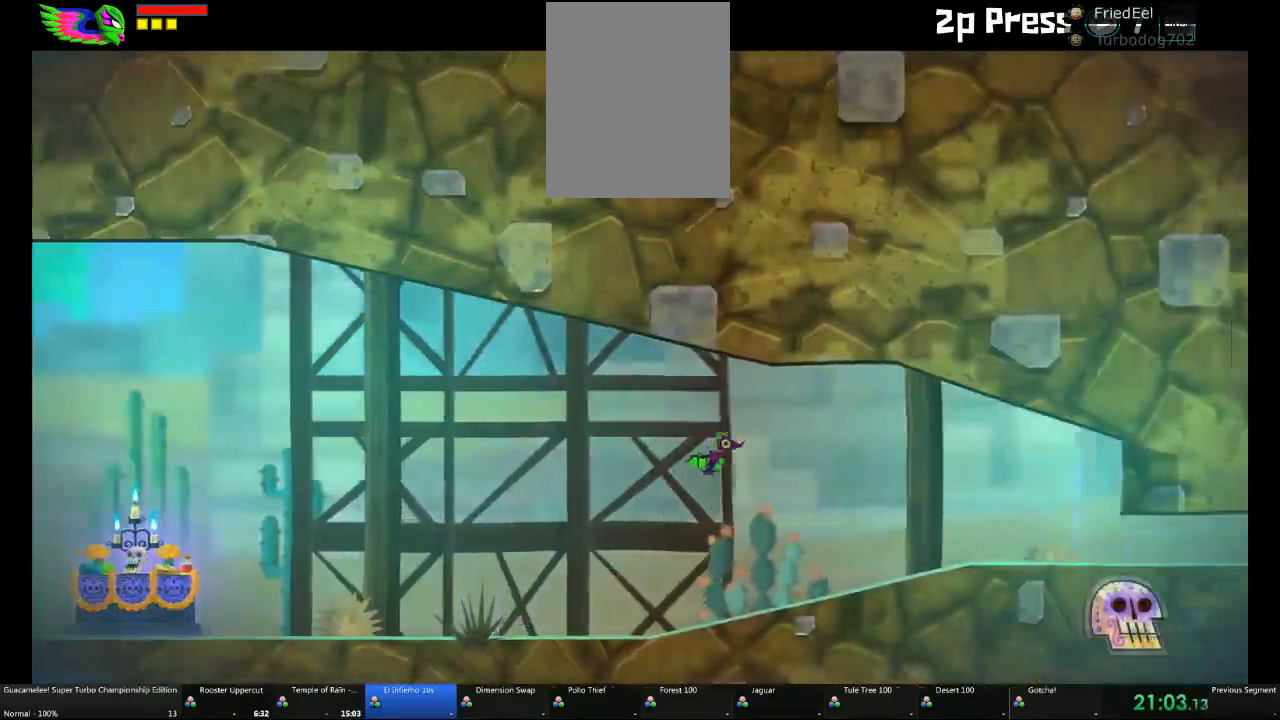
{"buttons": [], "left_stick": "right", "right_stick": "center"}
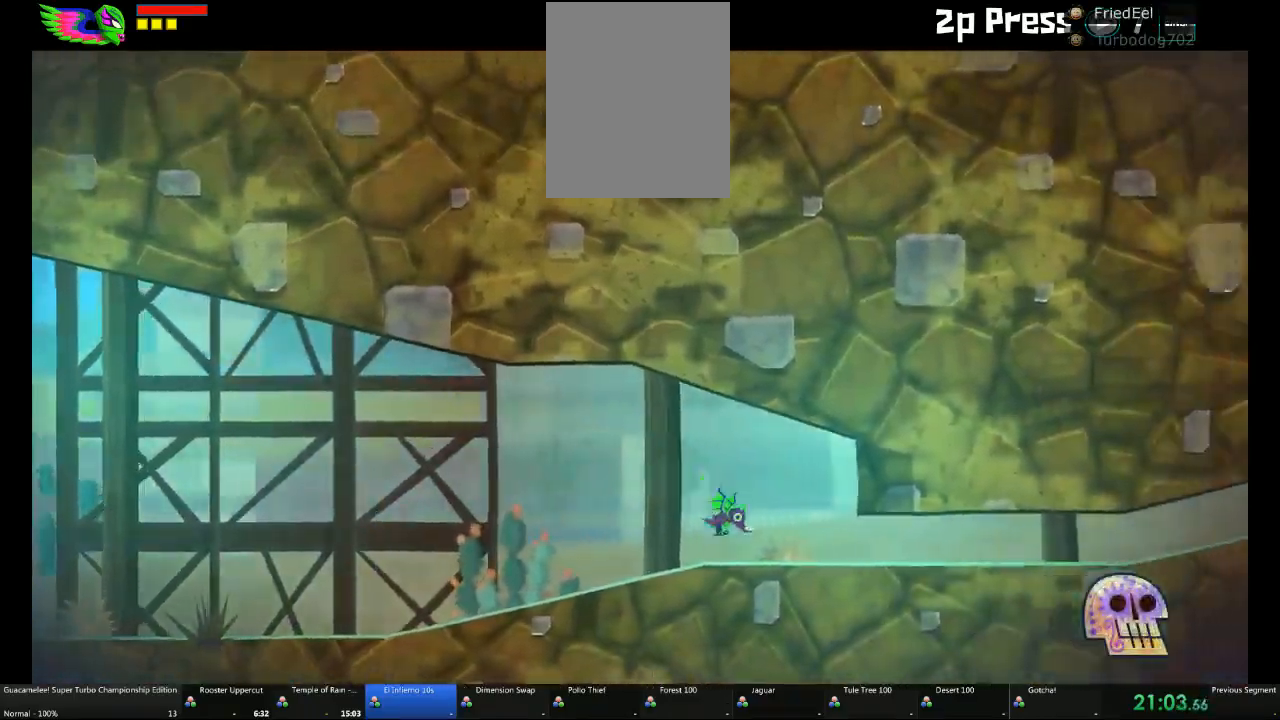
{"buttons": [], "left_stick": "right", "right_stick": "center"}
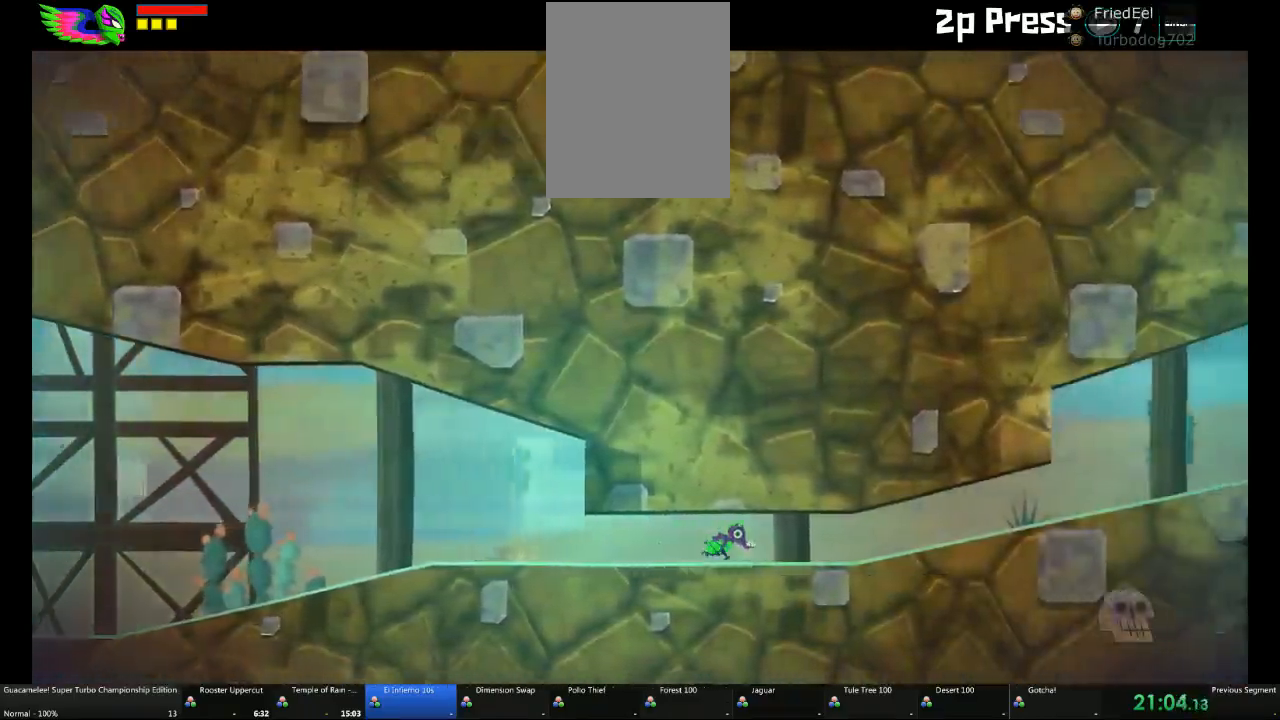
{"buttons": [], "left_stick": "right", "right_stick": "center", "events": [[383, "A", "down"], [483, "A", "up"]]}
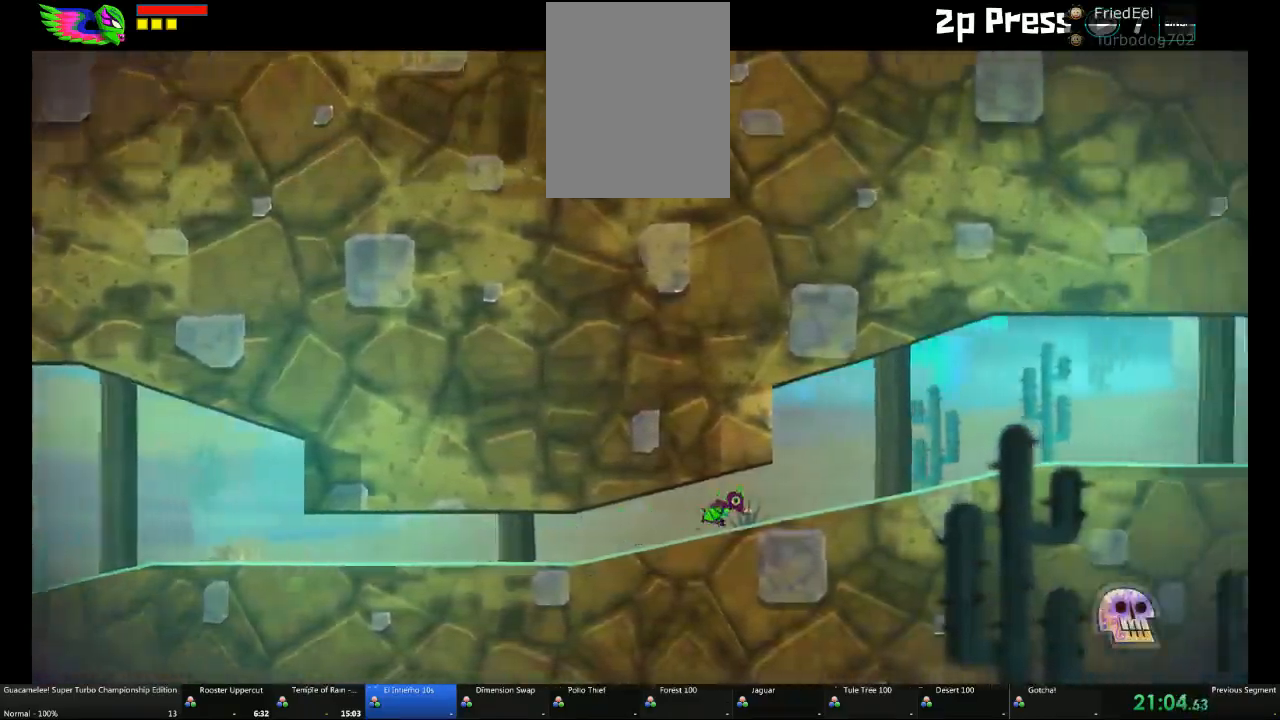
{"buttons": [], "left_stick": "right", "right_stick": "center", "events": [[33, "A", "down"], [183, "A", "up"], [233, "A", "down"], [333, "A", "up"]]}
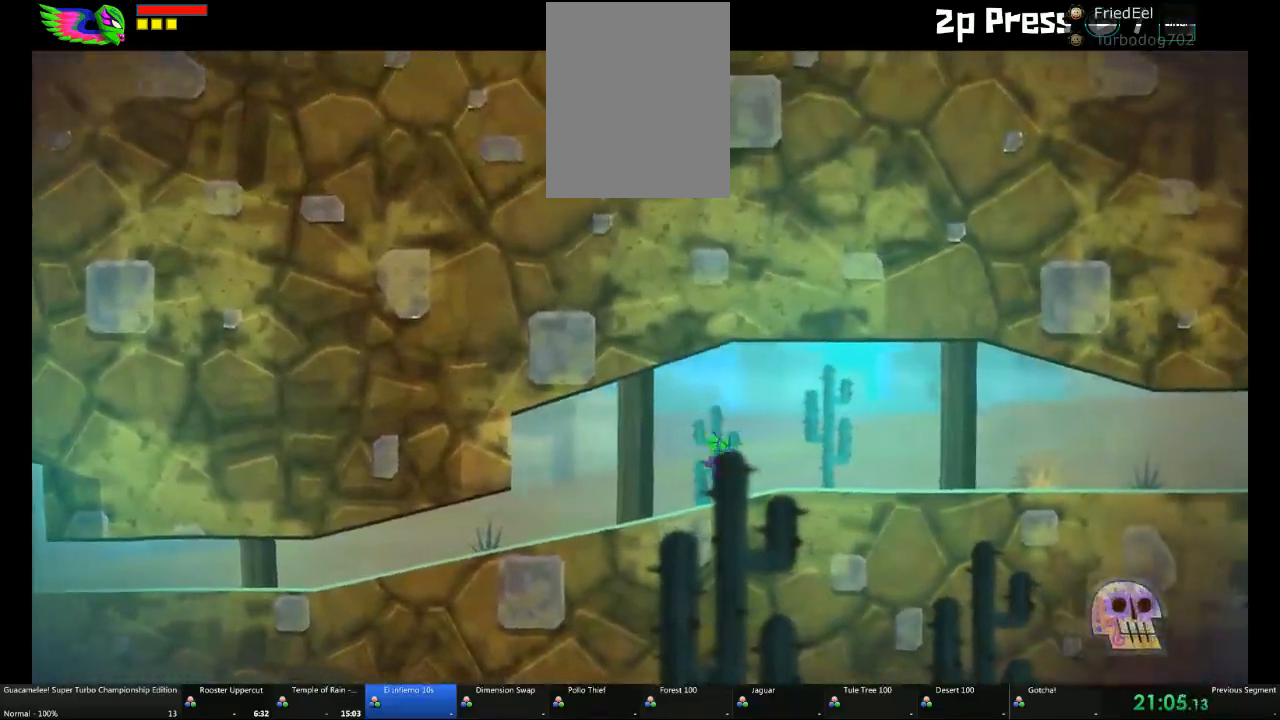
{"buttons": [], "left_stick": "right", "right_stick": "center", "events": []}
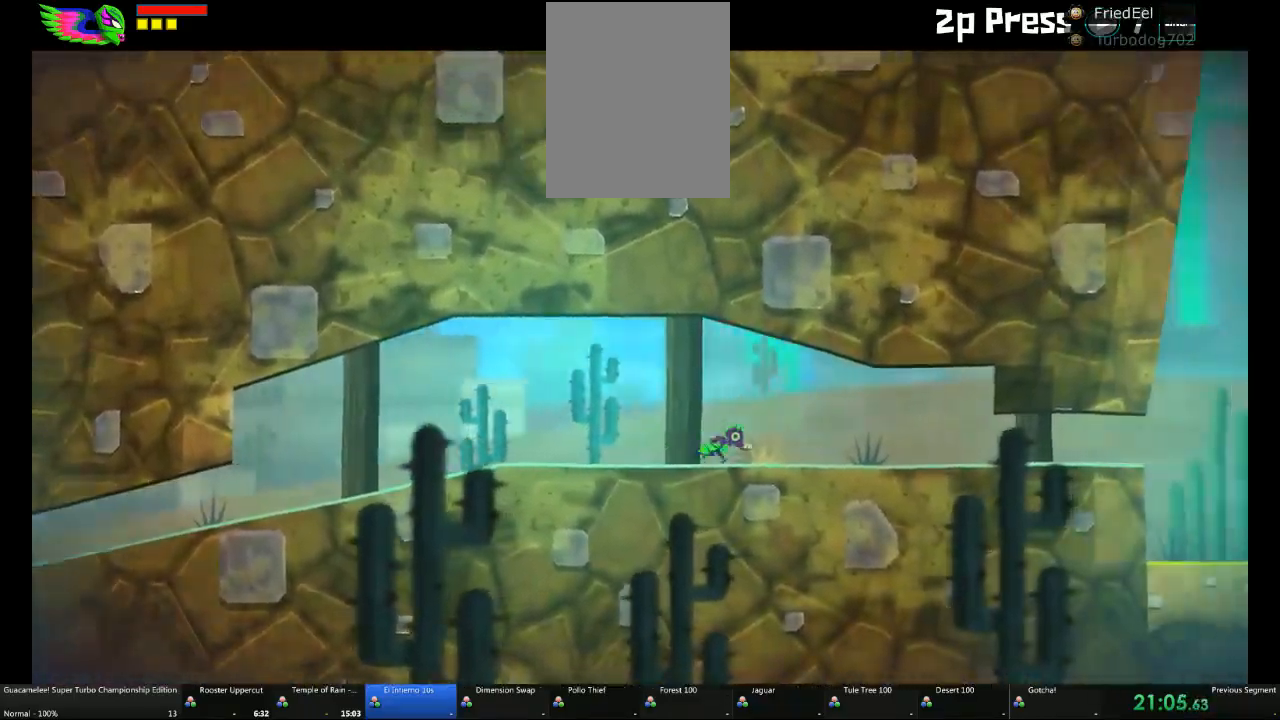
{"buttons": ["A"], "left_stick": "right", "right_stick": "center", "events": [[133, "A", "down"]]}
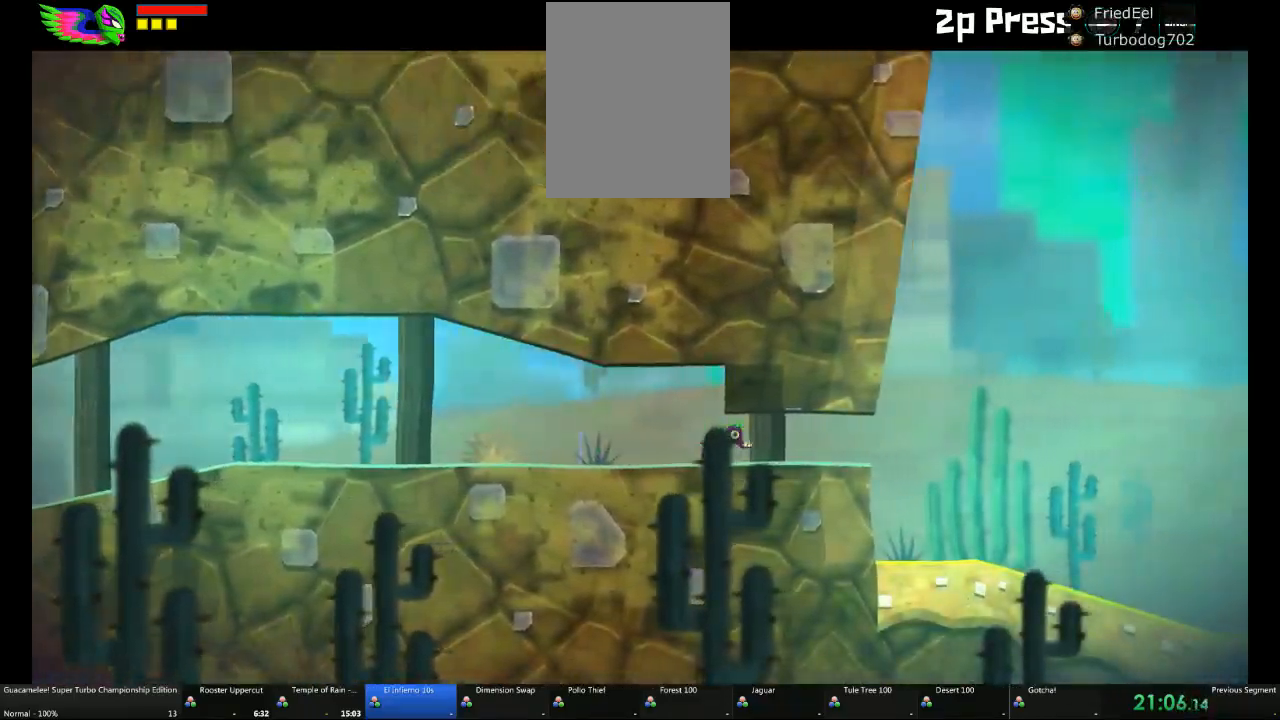
{"buttons": ["DPAD_DOWN"], "left_stick": "right", "right_stick": "center", "events": [[233, "A", "up"], [500, "DPAD_DOWN", "down"]]}
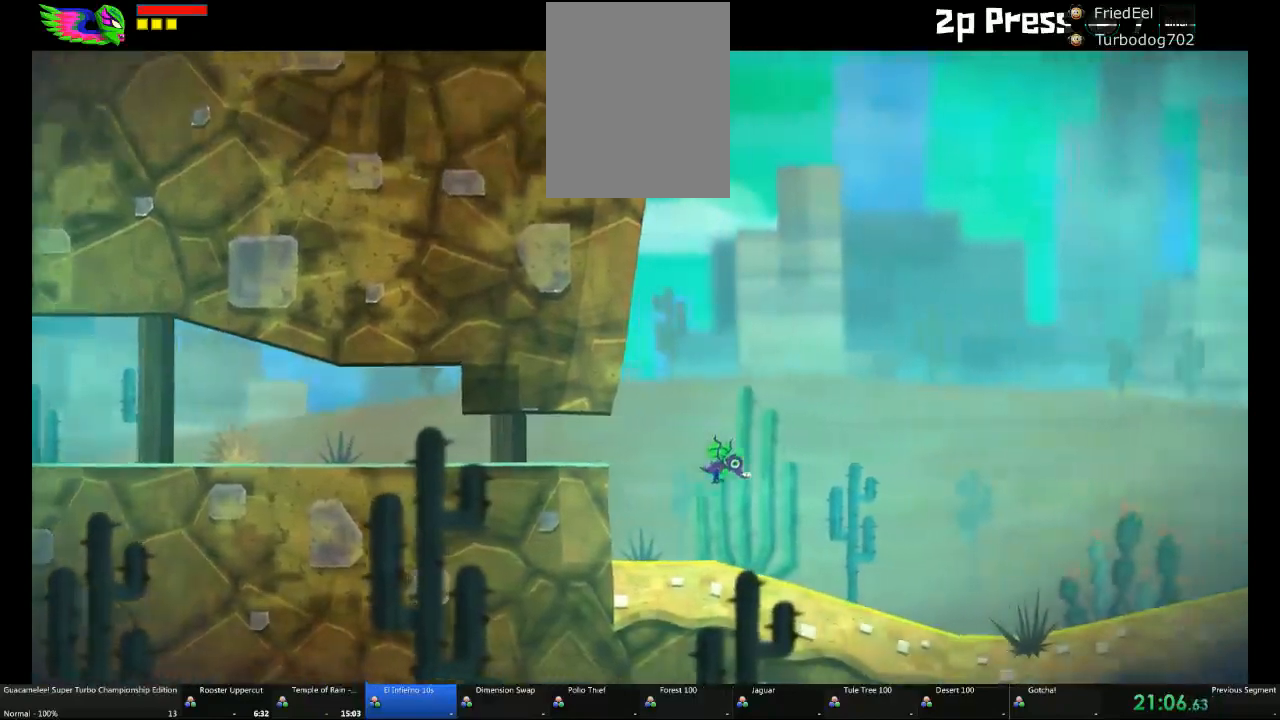
{"buttons": ["A"], "left_stick": "right", "right_stick": "center", "events": [[17, "DPAD_DOWN", "up"], [83, "A", "down"]]}
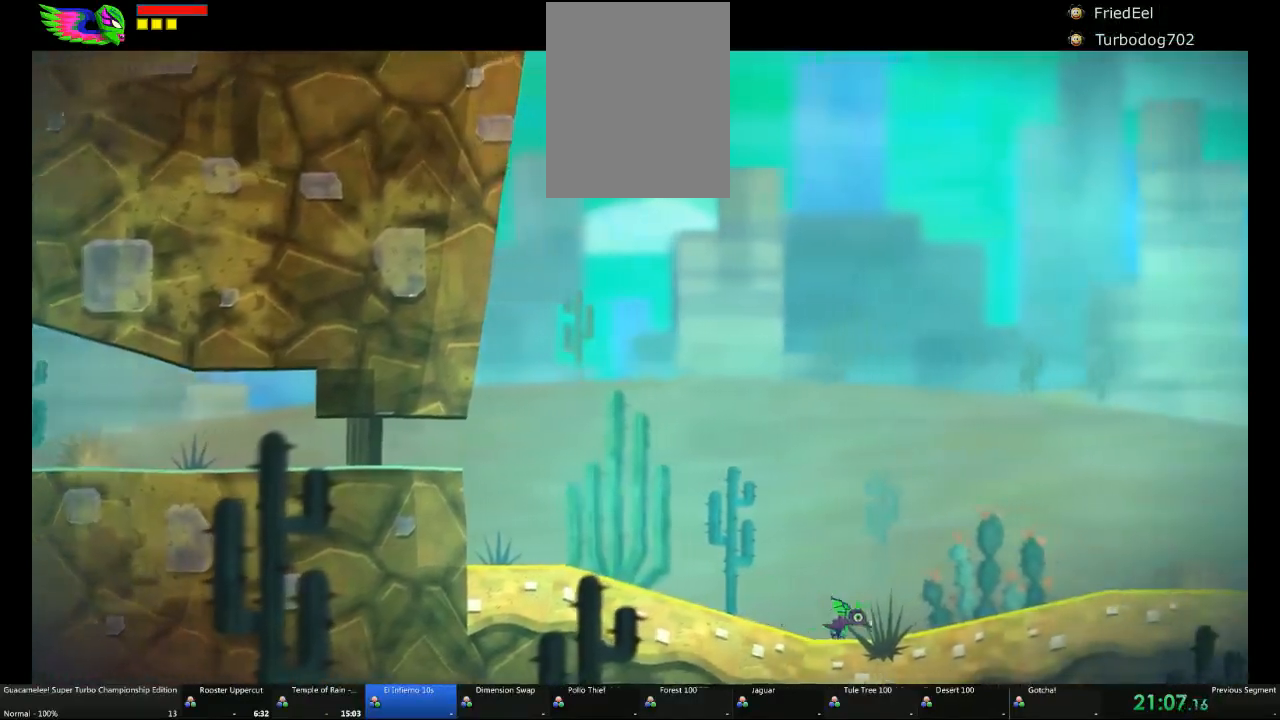
{"buttons": ["A"], "left_stick": "right", "right_stick": "center", "events": []}
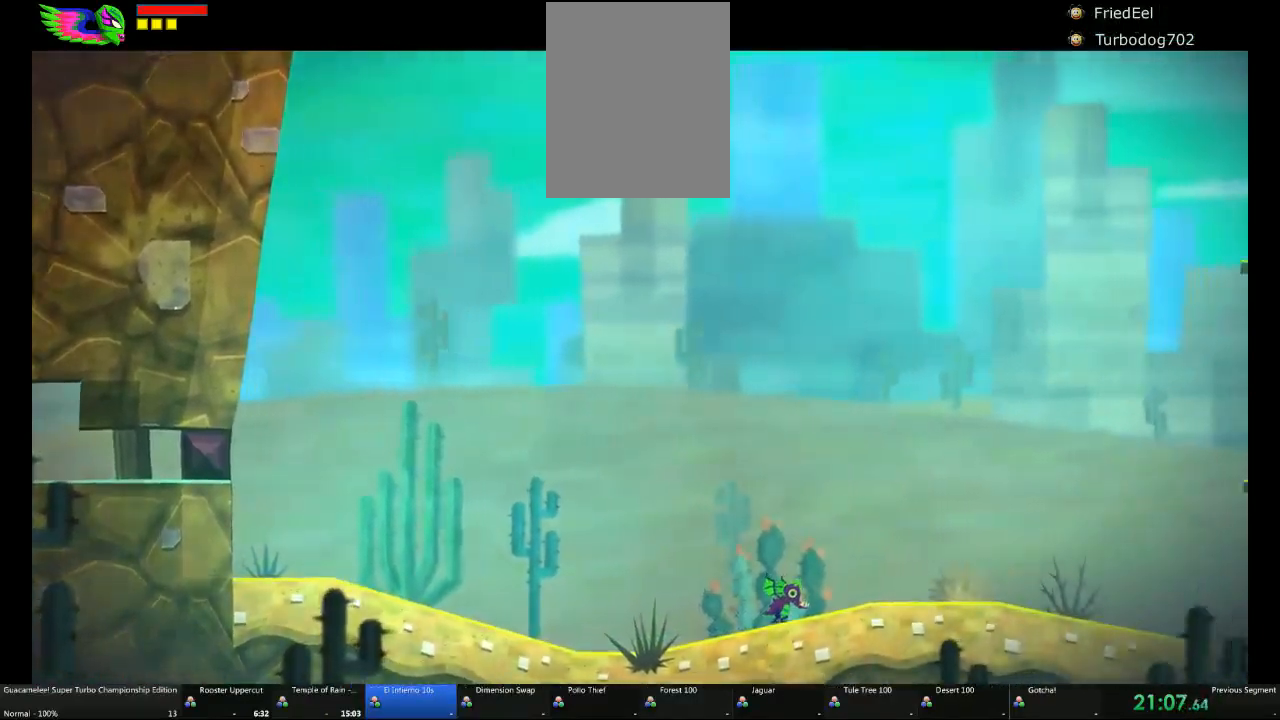
{"buttons": ["A"], "left_stick": "right", "right_stick": "center", "events": []}
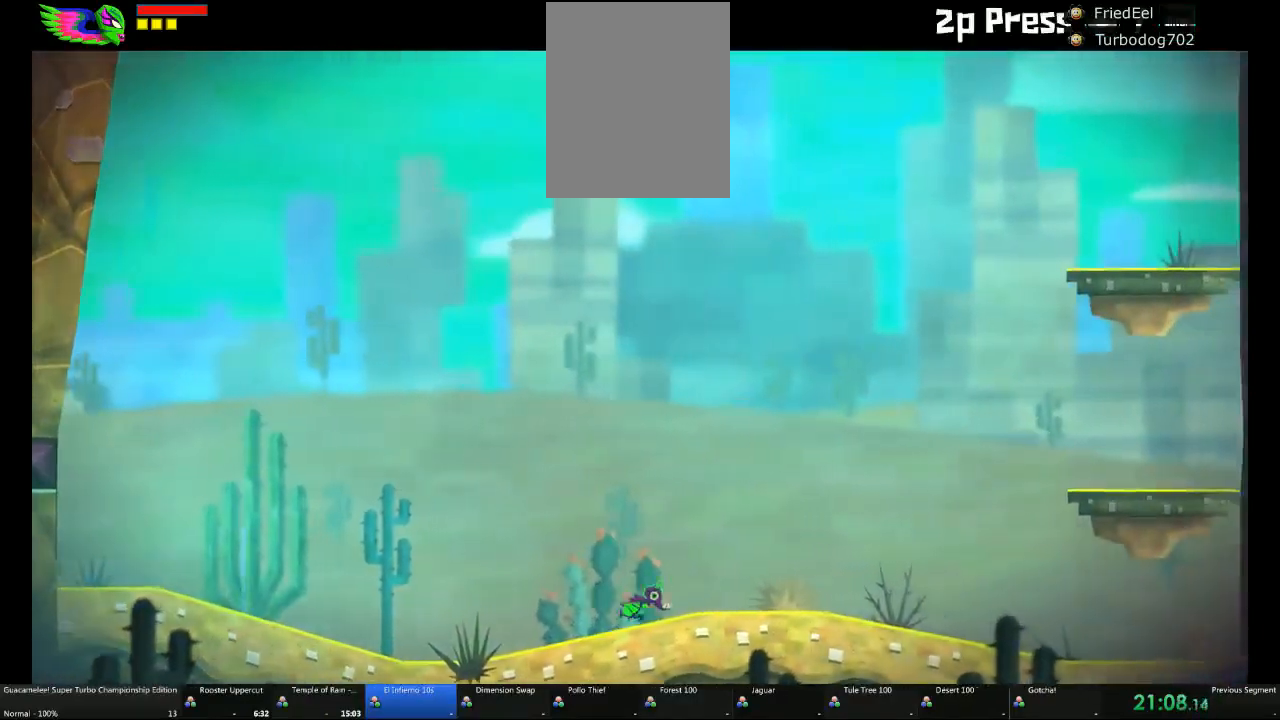
{"buttons": ["A"], "left_stick": "right", "right_stick": "center", "events": []}
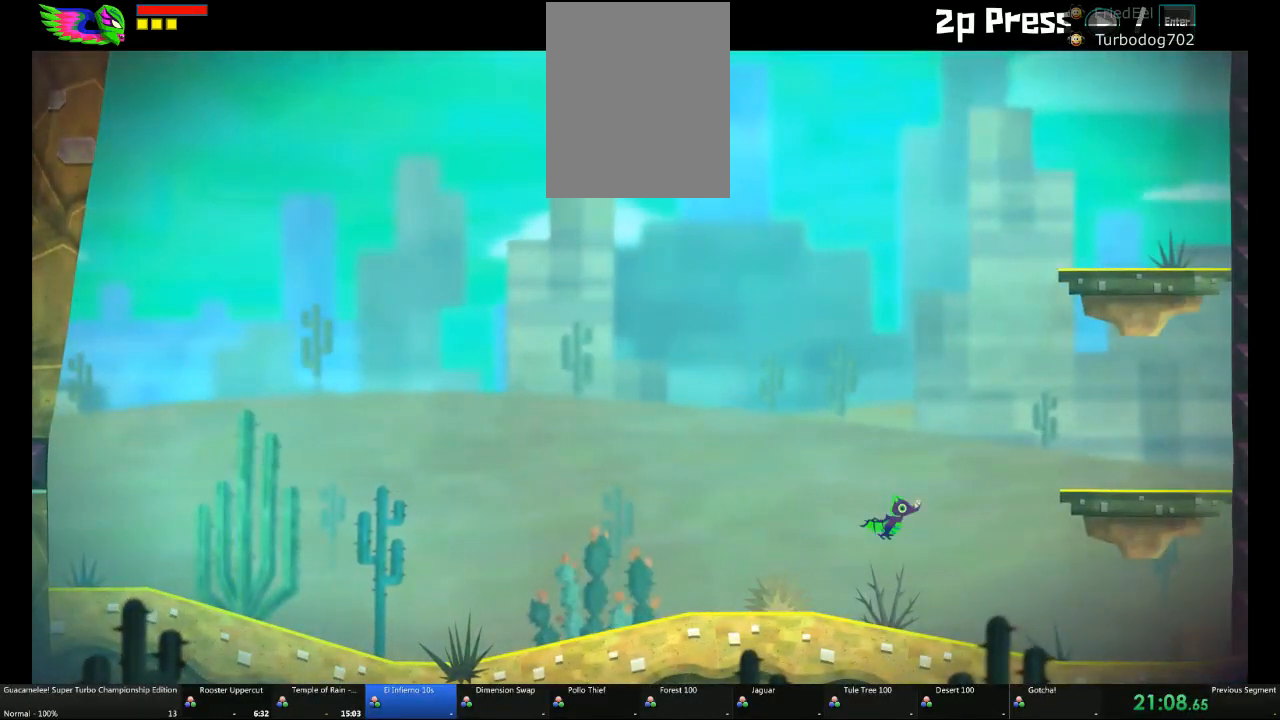
{"buttons": [], "left_stick": "right", "right_stick": "center", "events": [[167, "A", "up"]]}
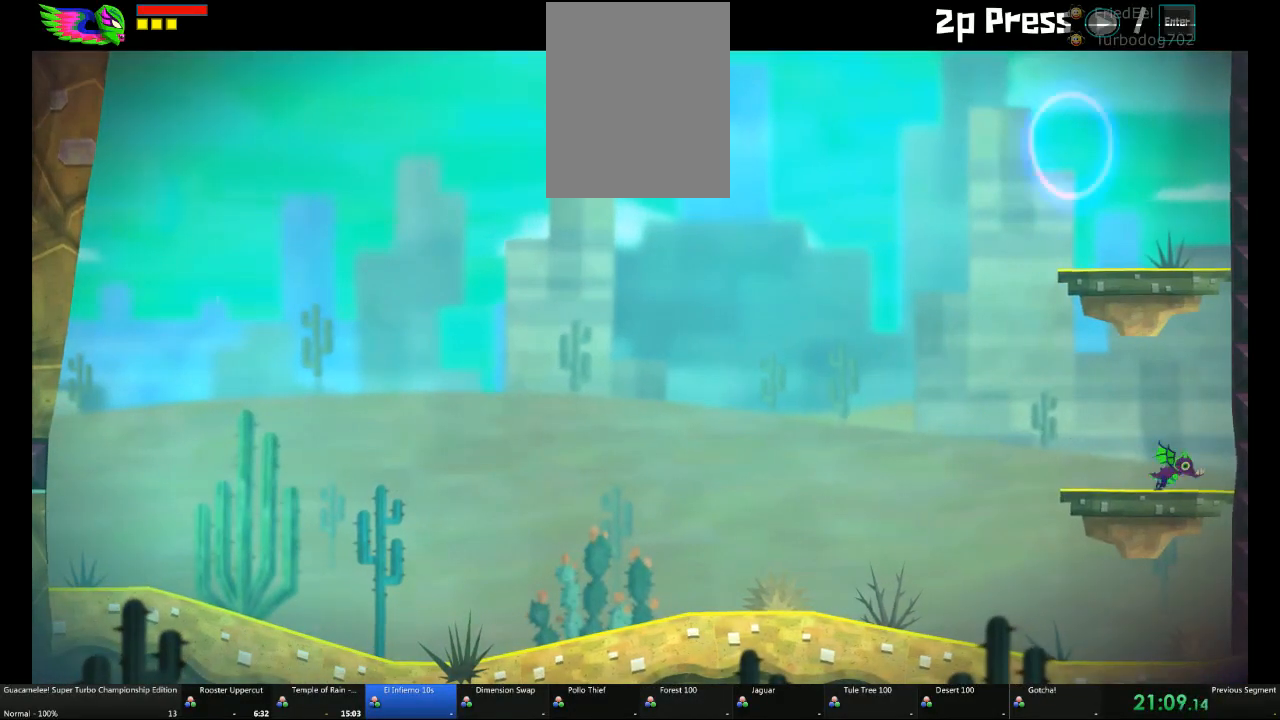
{"buttons": [], "left_stick": "center", "right_stick": "center", "events": [[100, "left_stick", "center"], [350, "left_stick", "left"], [467, "left_stick", "center"]]}
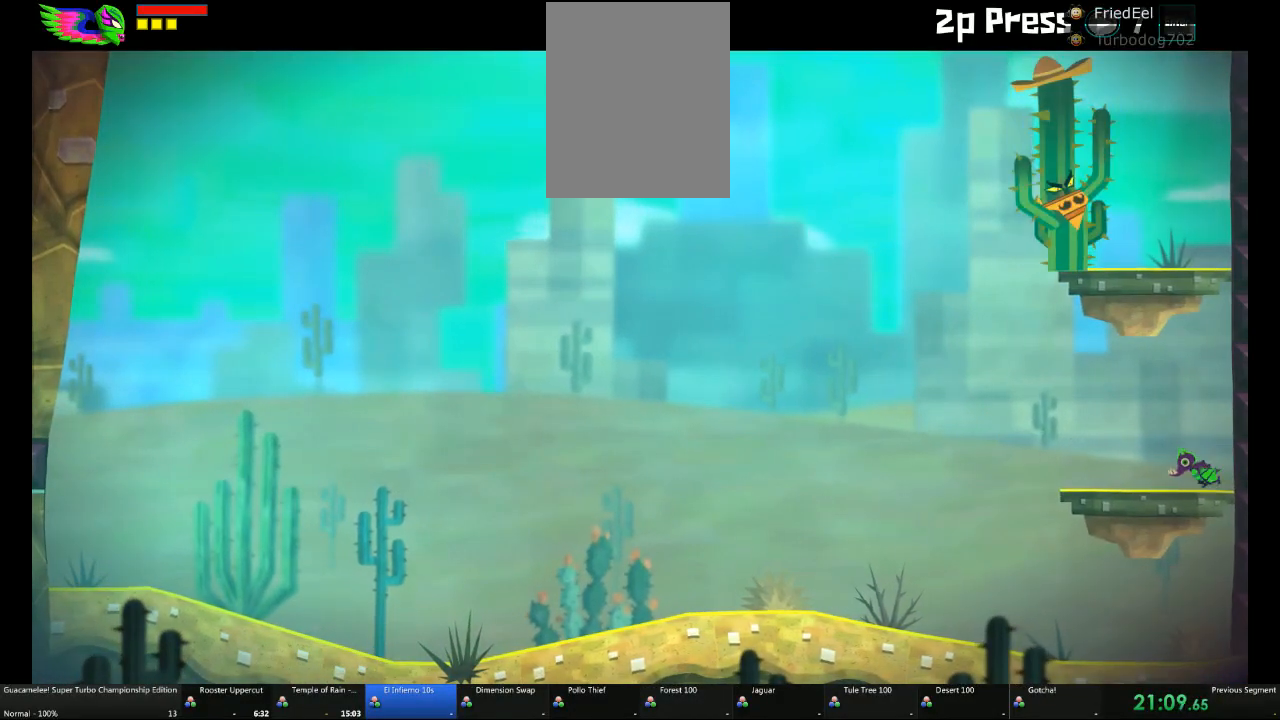
{"buttons": [], "left_stick": "center", "right_stick": "center", "events": []}
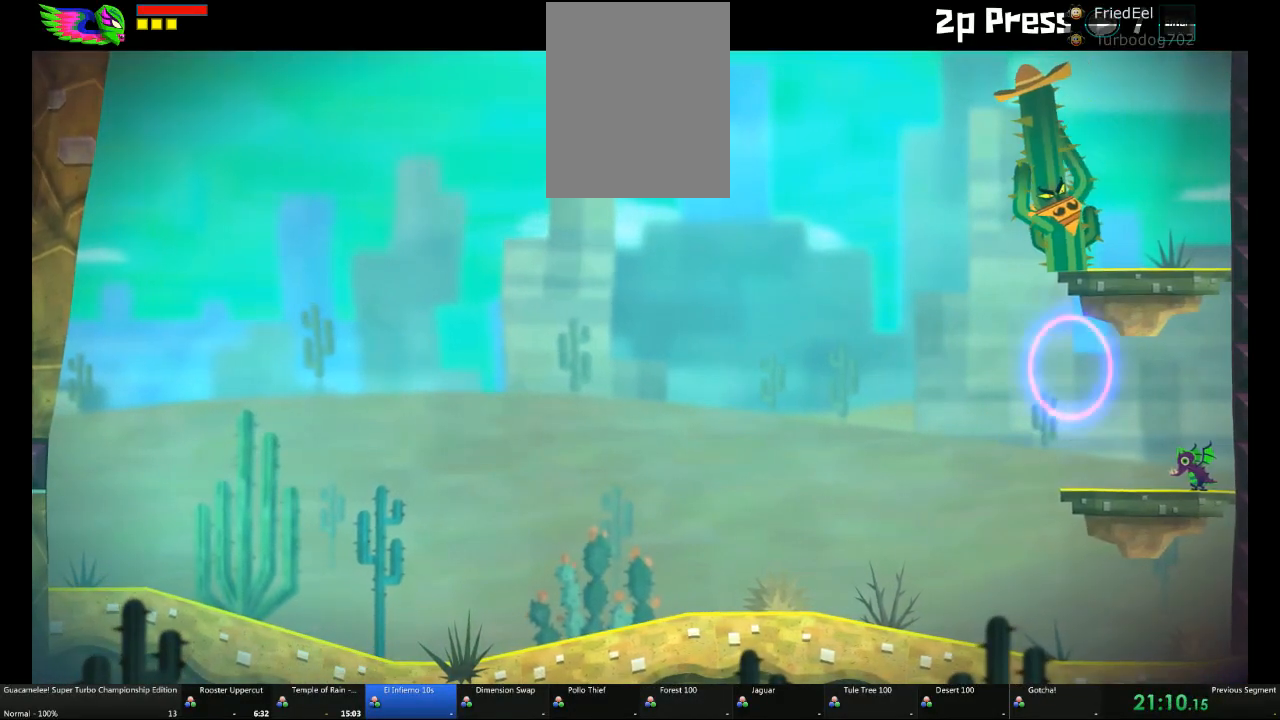
{"buttons": [], "left_stick": "left", "right_stick": "center", "events": [[350, "left_stick", "left"]]}